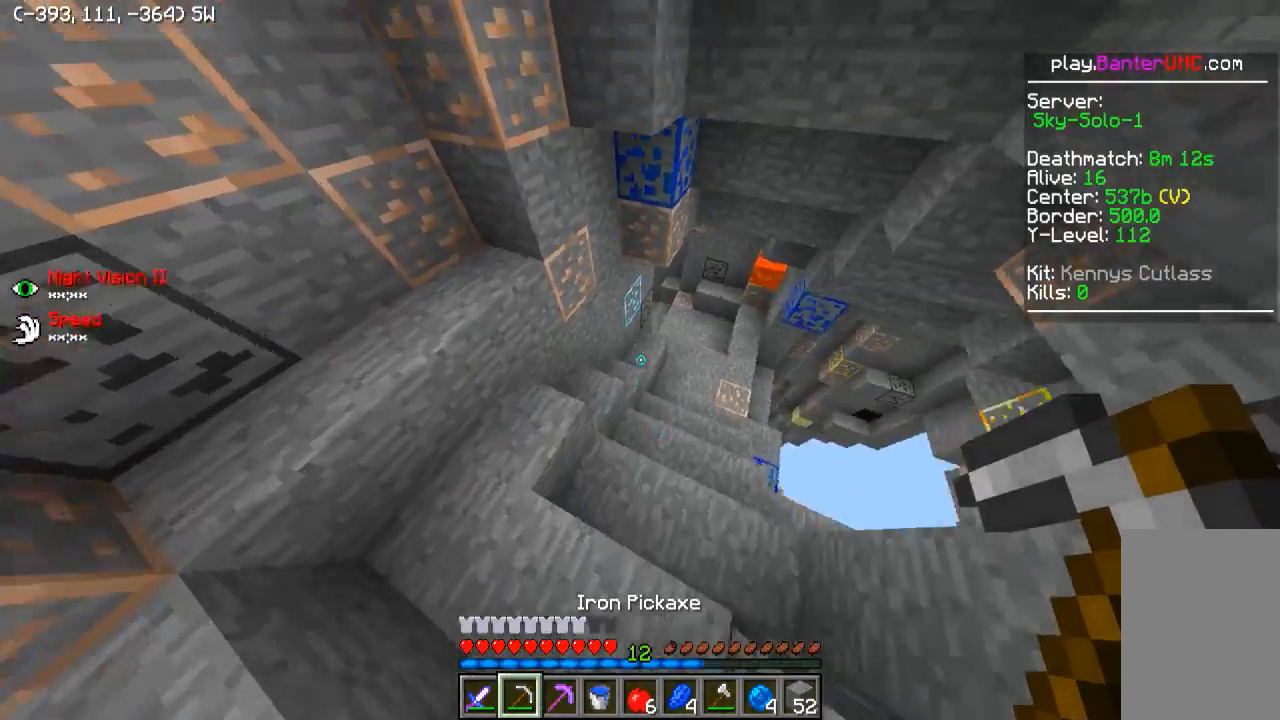
Gameplay with keyboard; each line is a JSON object with the keys held at the frame after it. "events" lists presses ("down") and releases ("up") of "a", "d", "s" and "w" between this image and that frame as [ms after this image, input, new state], when the widget could be followed in between. No other keys are recorded. Mouse input is not recorded.
{"keys": ["w"], "events": []}
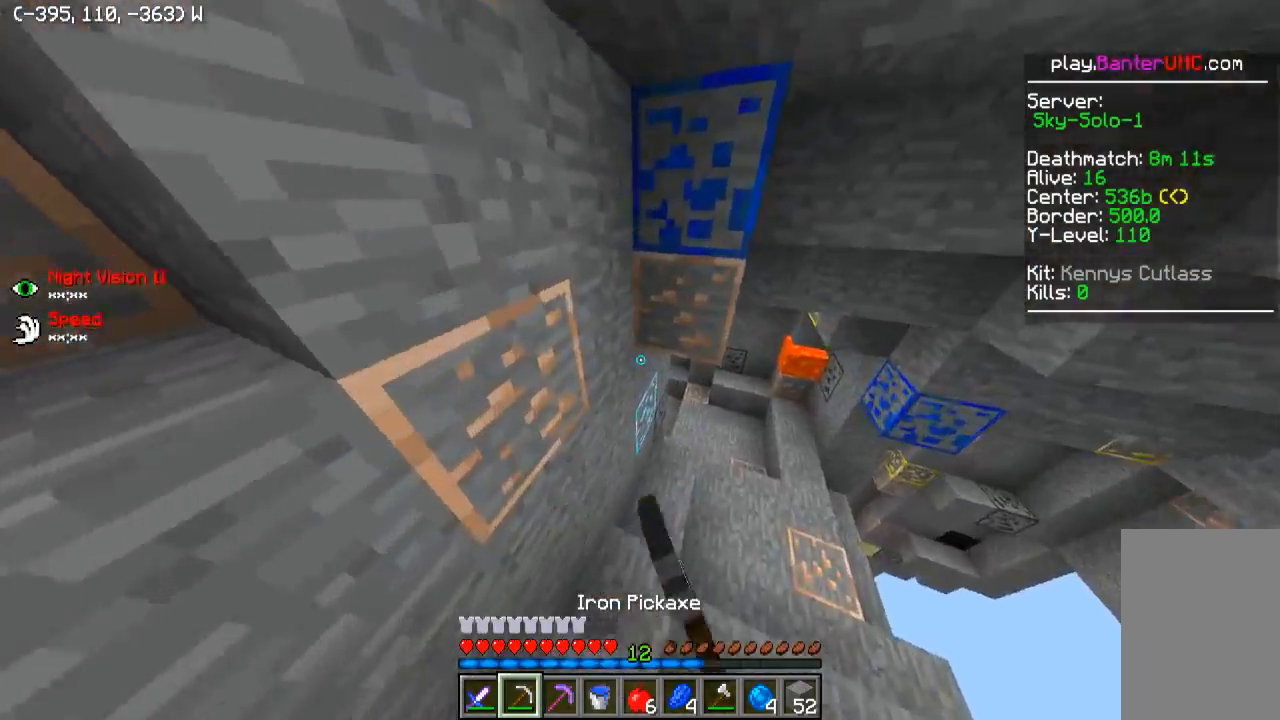
{"keys": [], "events": [[250, "w", "up"]]}
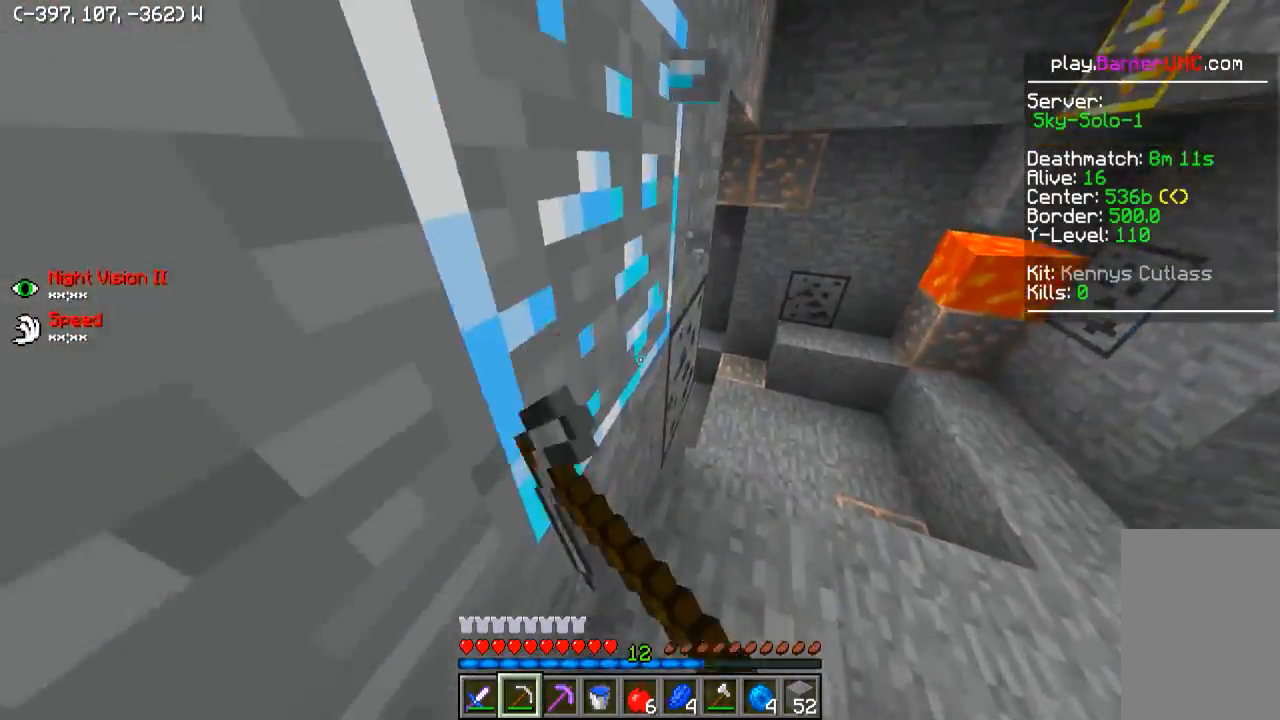
{"keys": [], "events": []}
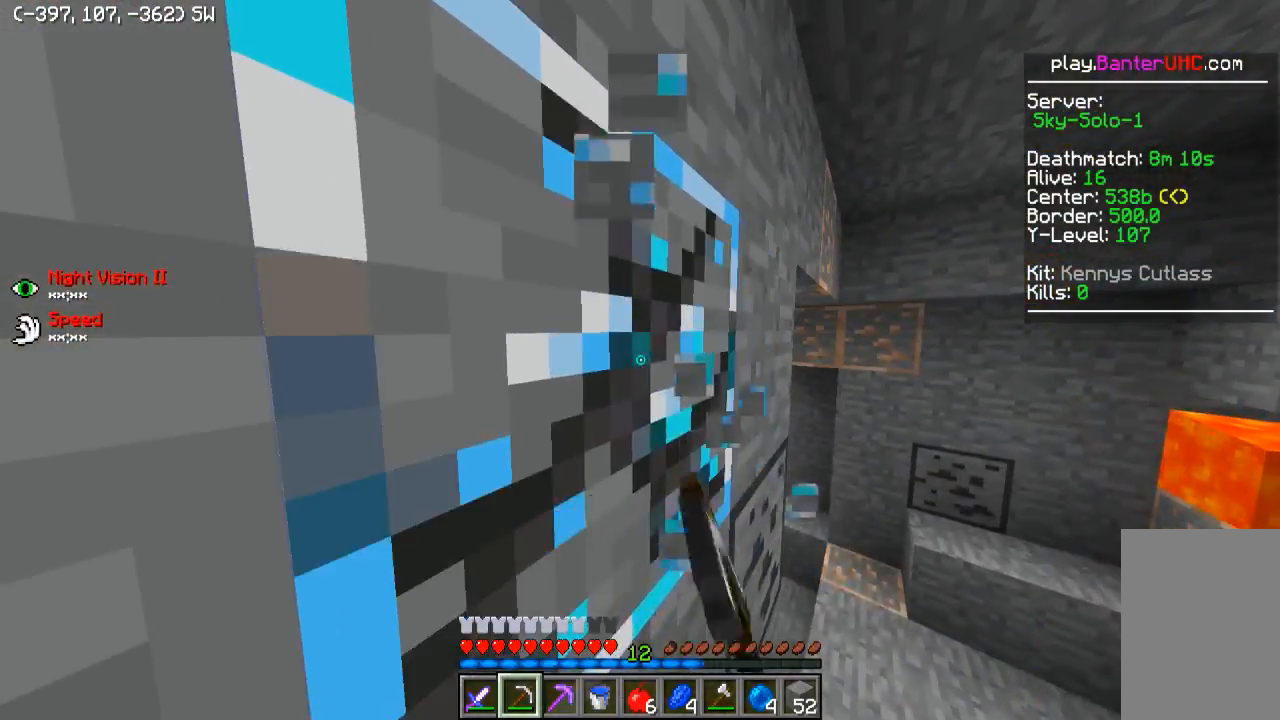
{"keys": [], "events": []}
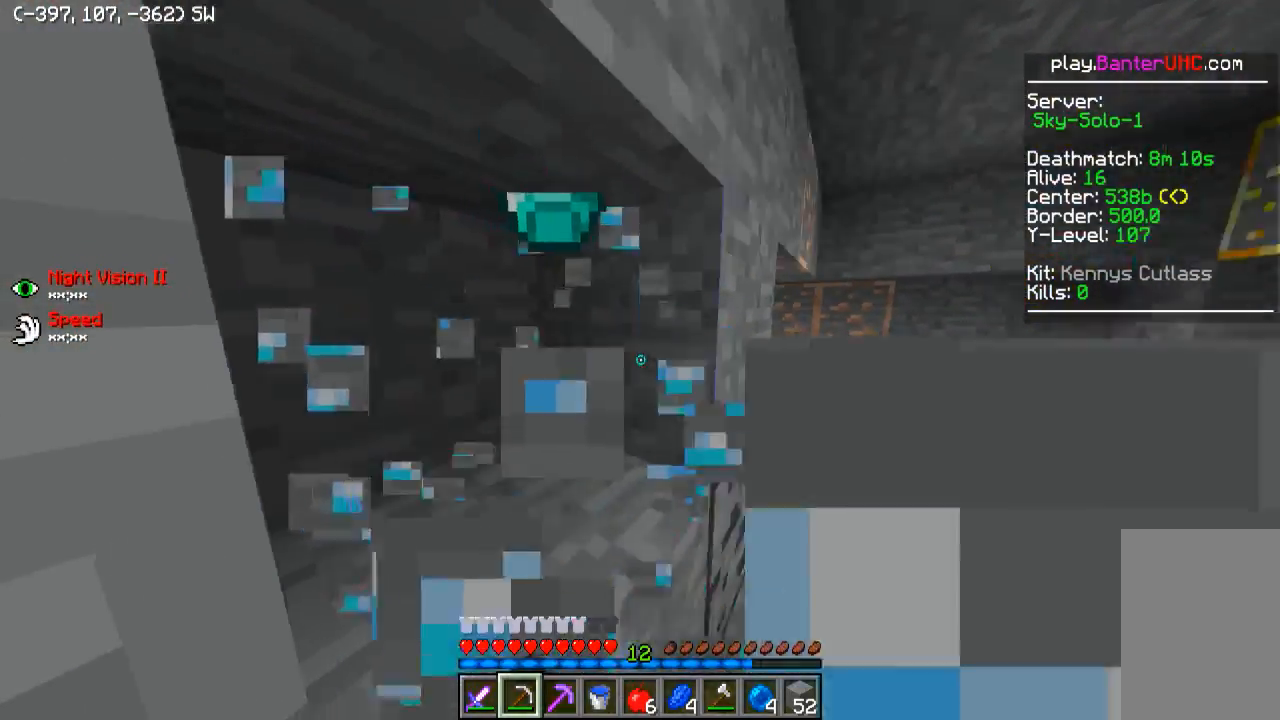
{"keys": ["d", "w"], "events": [[100, "w", "down"], [200, "w", "up"], [400, "w", "down"], [500, "d", "down"]]}
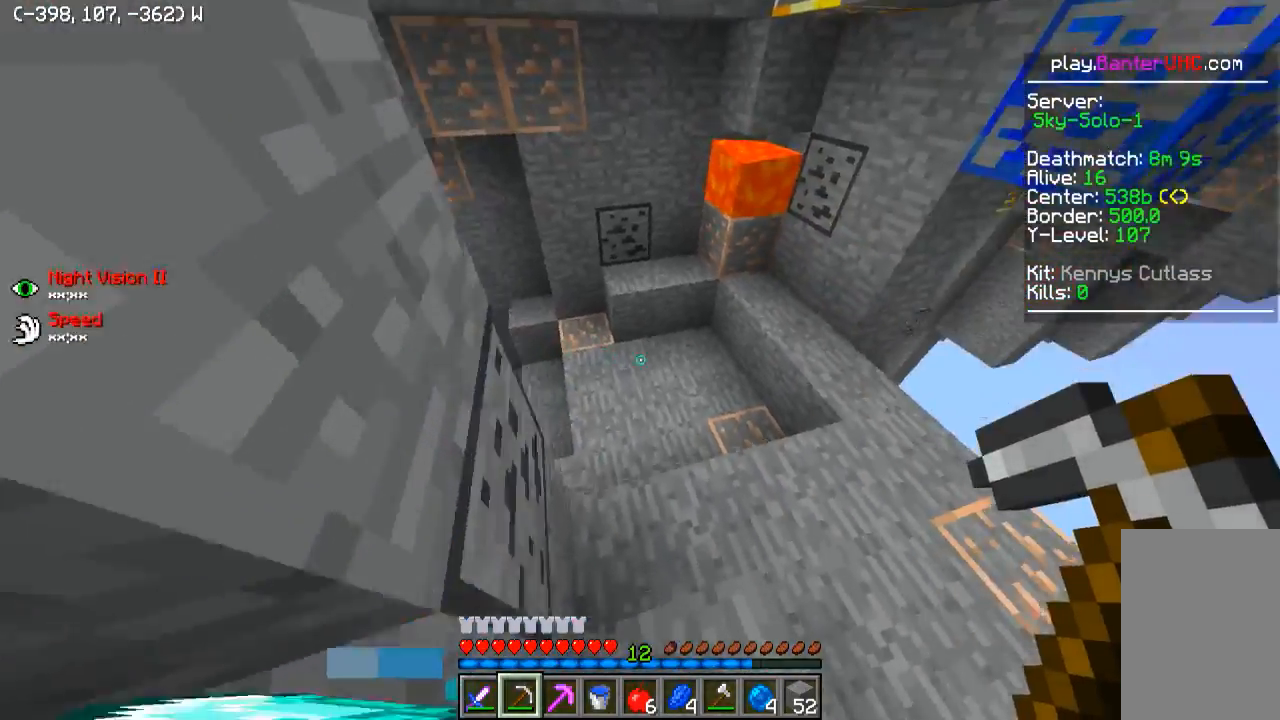
{"keys": ["w"], "events": [[150, "d", "up"]]}
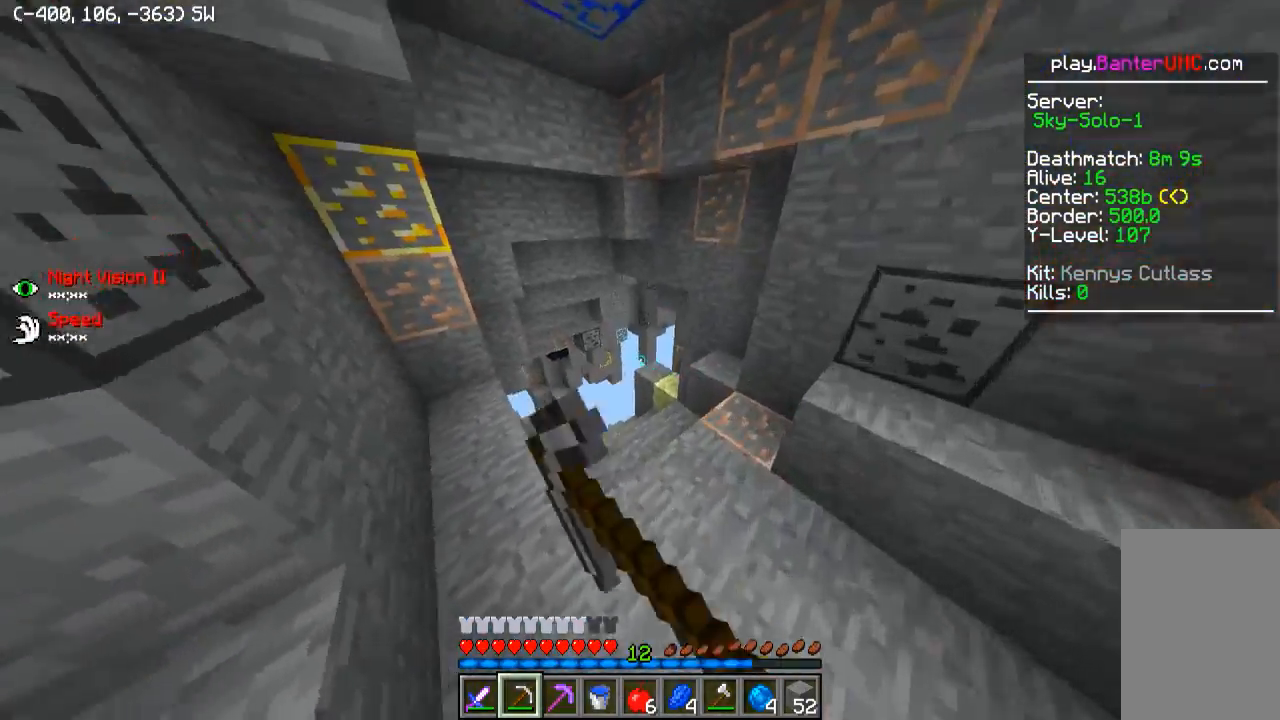
{"keys": ["w"], "events": []}
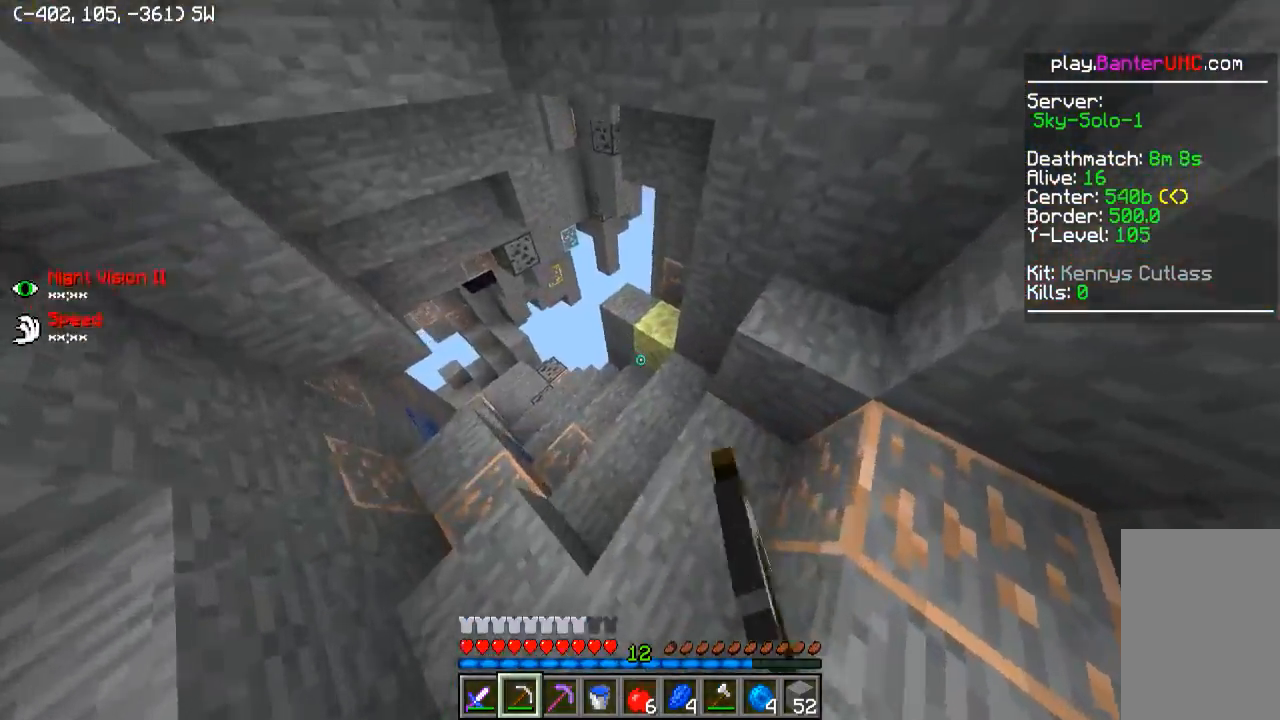
{"keys": ["d", "w"], "events": [[200, "a", "down"], [350, "a", "up"], [400, "d", "down"]]}
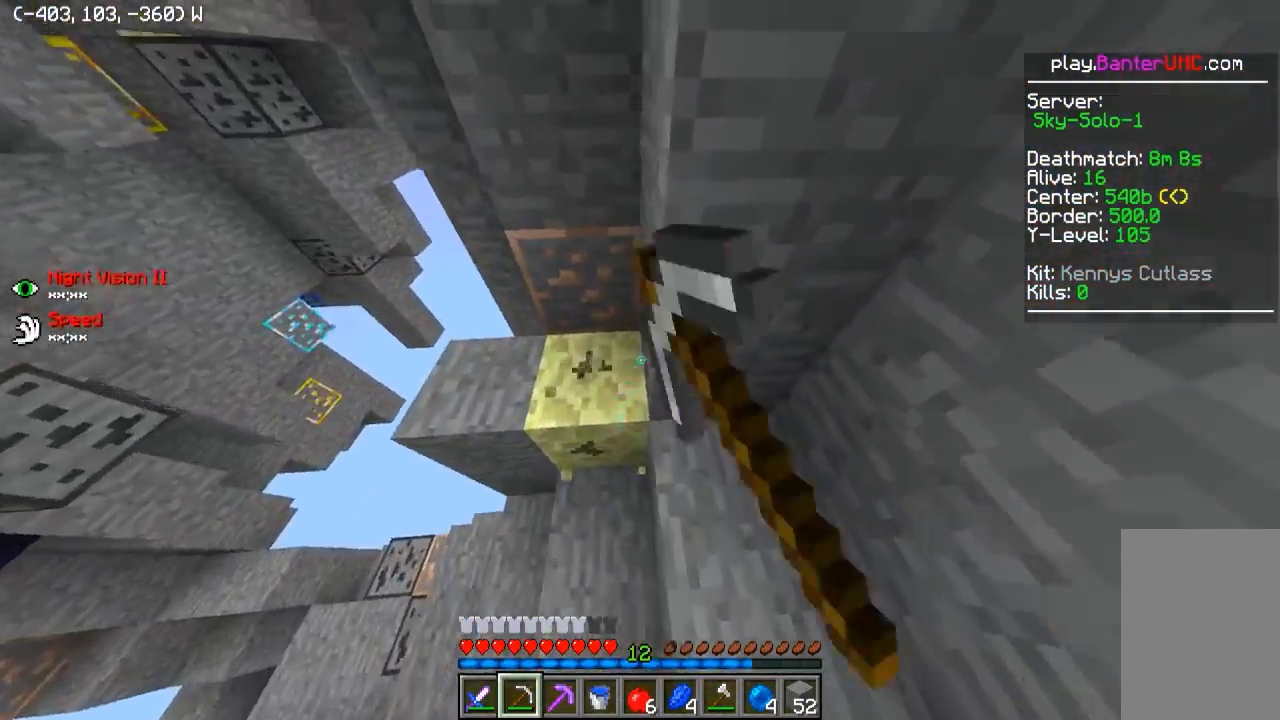
{"keys": ["d"], "events": [[50, "d", "up"], [50, "w", "up"], [200, "a", "down"], [350, "a", "up"], [500, "d", "down"]]}
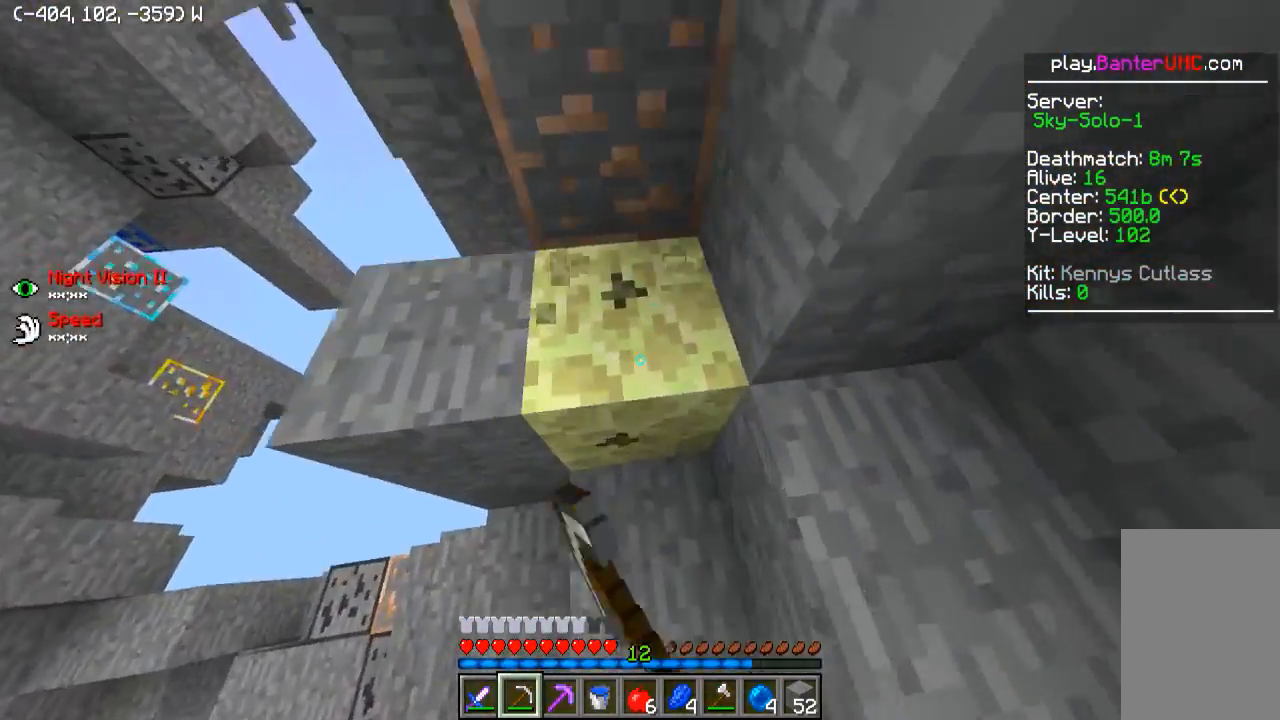
{"keys": ["d"], "events": [[50, "d", "up"], [500, "d", "down"]]}
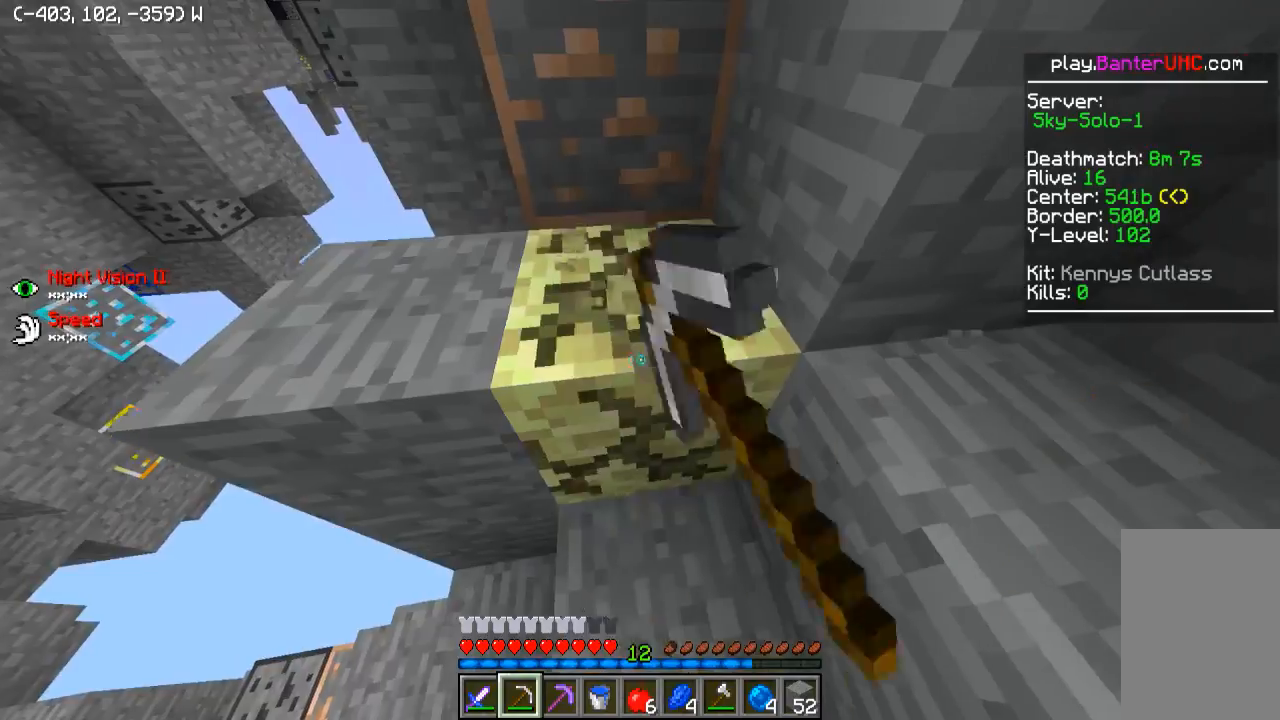
{"keys": ["d", "w"], "events": [[50, "d", "up"], [500, "d", "down"], [500, "w", "down"]]}
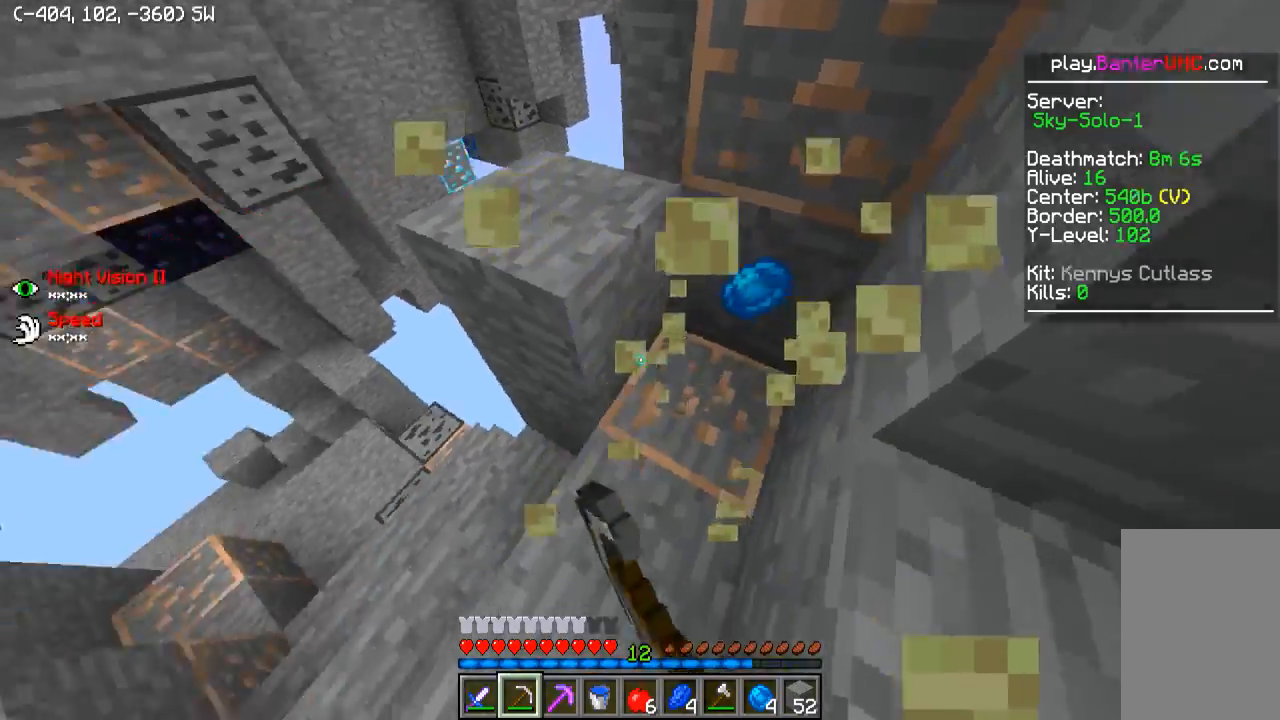
{"keys": ["w"], "events": [[200, "d", "up"], [200, "w", "up"], [500, "w", "down"]]}
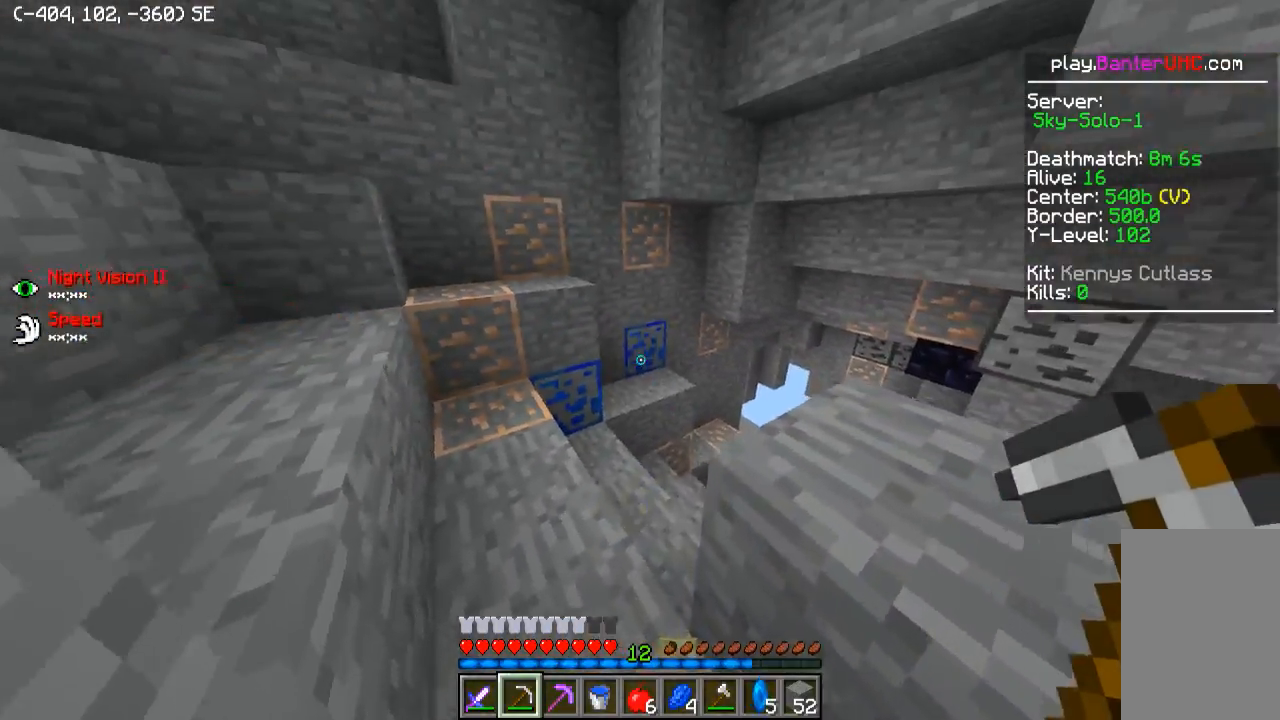
{"keys": ["w"], "events": [[50, "a", "down"], [250, "a", "up"]]}
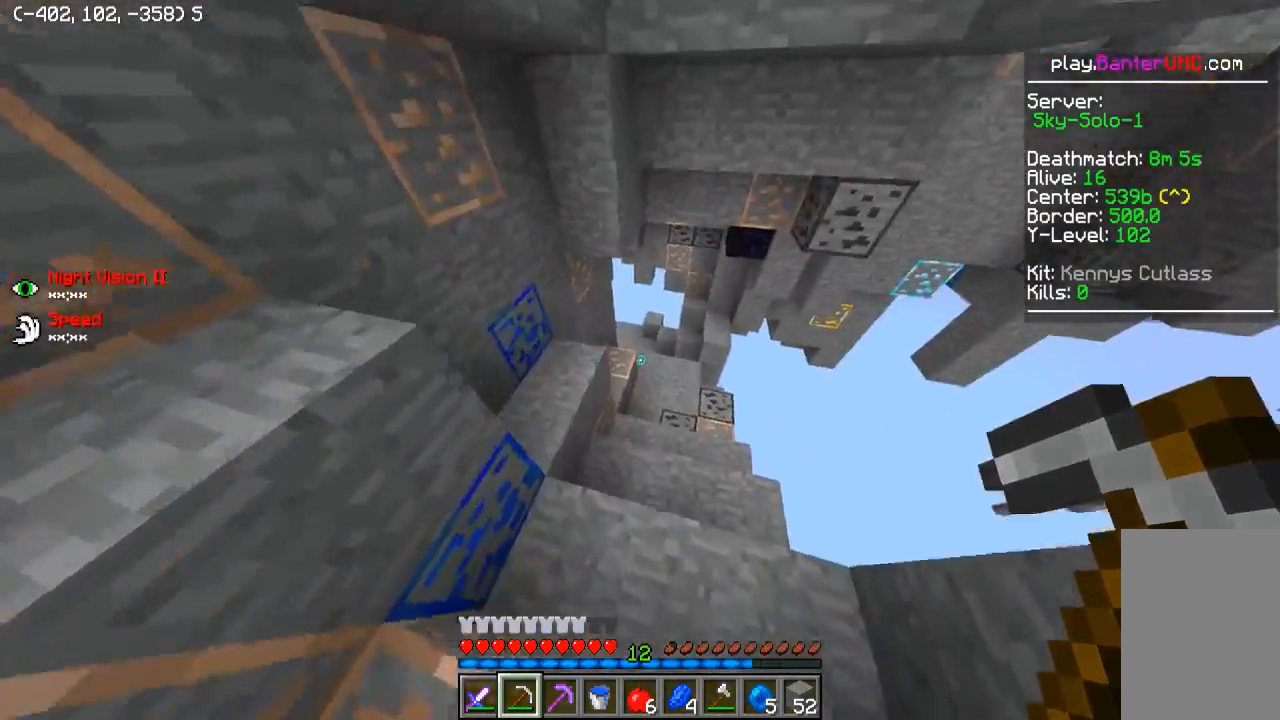
{"keys": ["s", "w"], "events": [[150, "d", "down"], [250, "d", "up"], [350, "s", "down"]]}
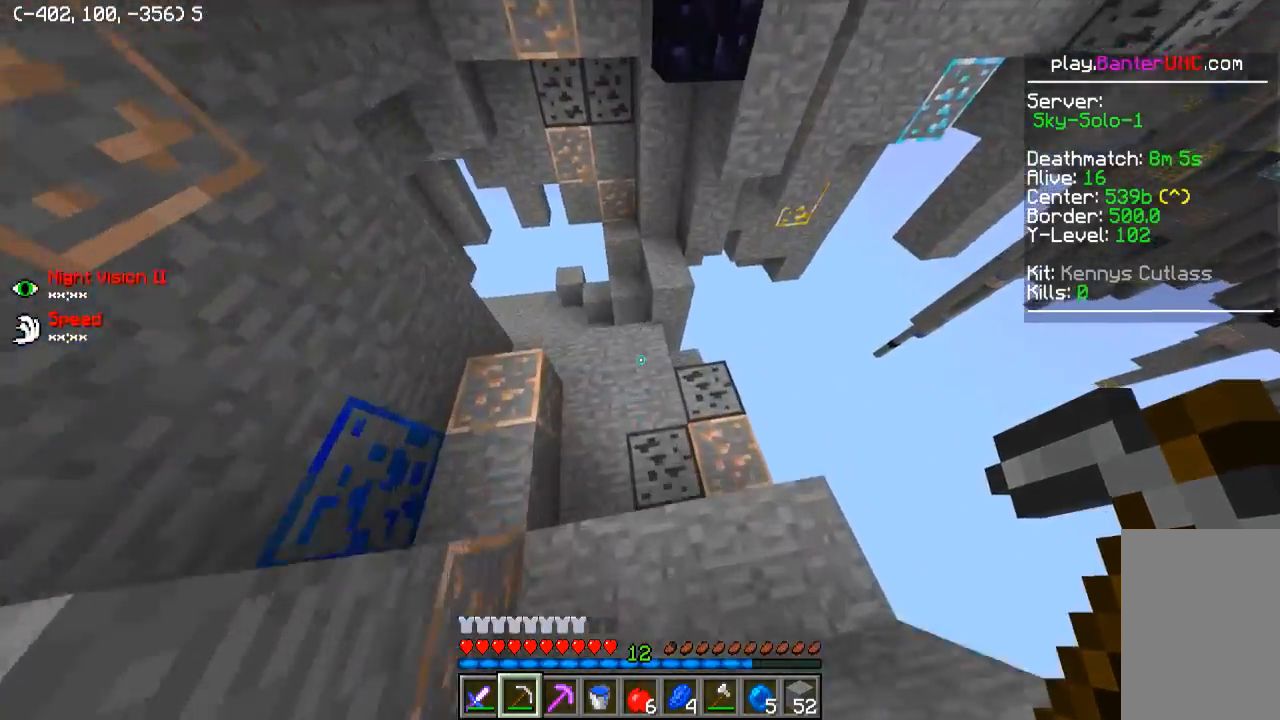
{"keys": ["w"], "events": [[150, "s", "up"], [350, "a", "down"], [500, "a", "up"]]}
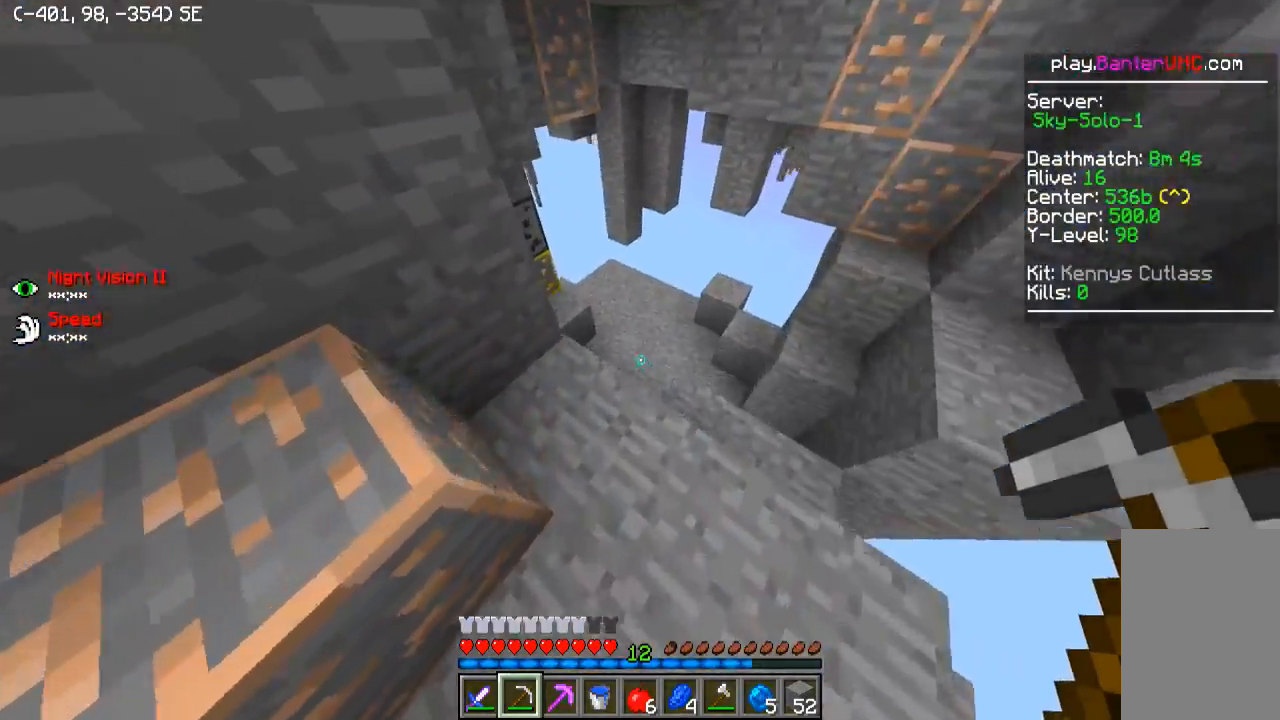
{"keys": ["w"], "events": [[50, "d", "down"], [150, "d", "up"], [150, "w", "up"], [250, "d", "down"], [250, "w", "down"], [400, "d", "up"]]}
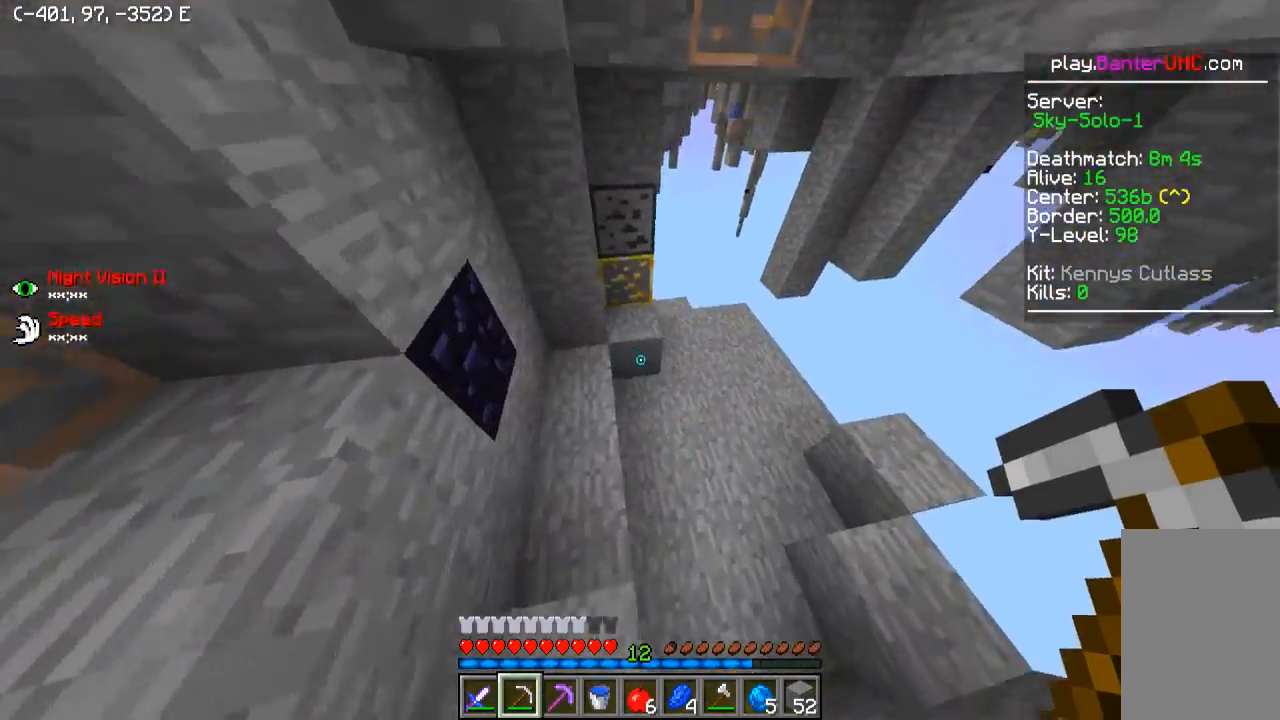
{"keys": ["d", "w"], "events": [[50, "d", "down"]]}
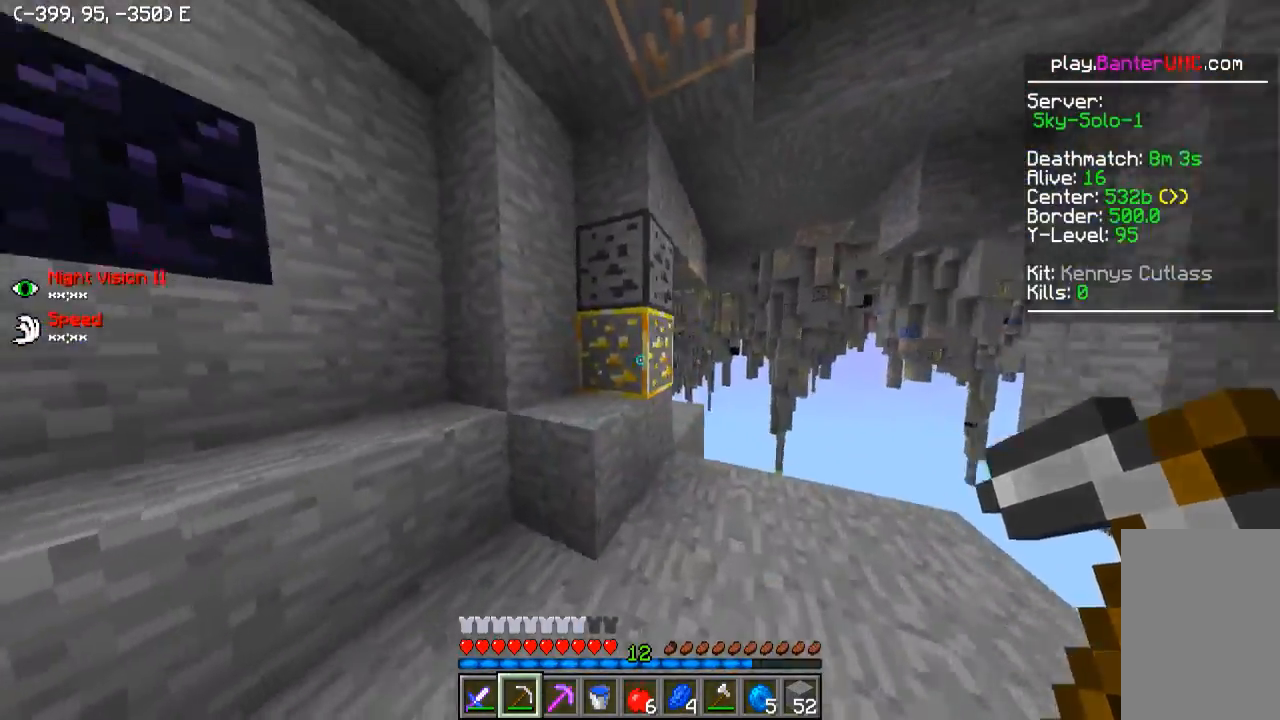
{"keys": ["d", "w"], "events": []}
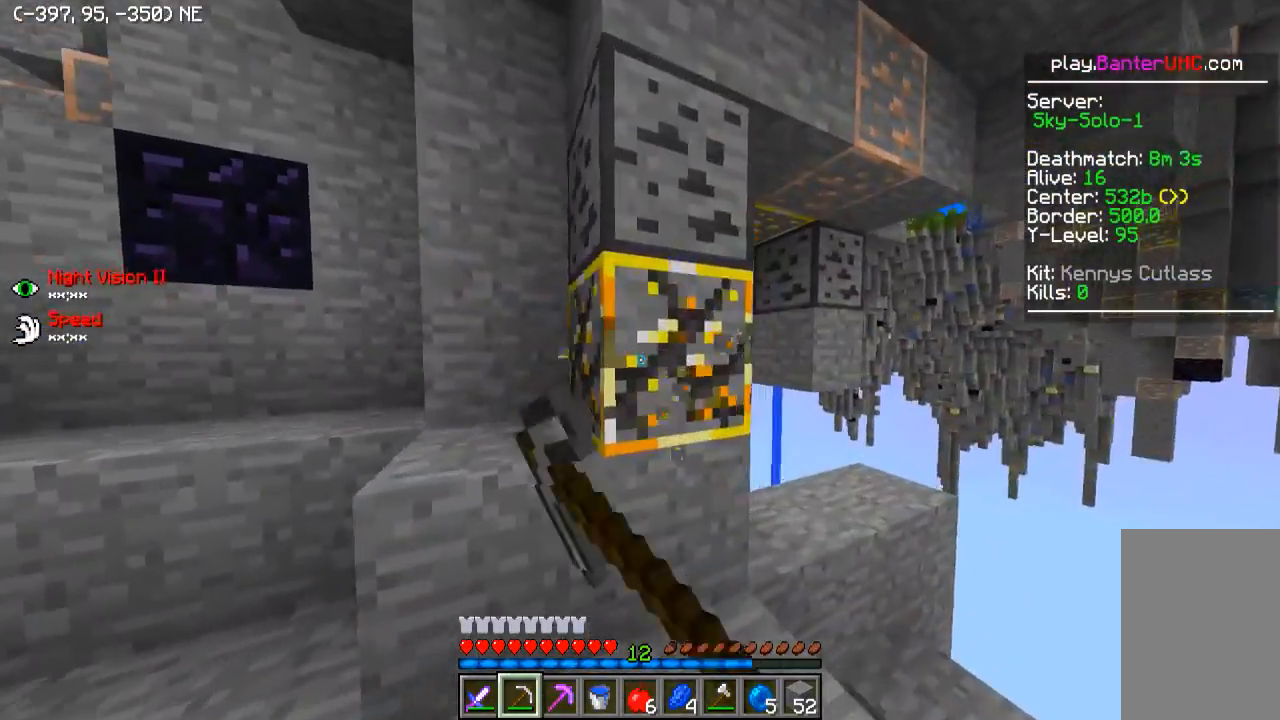
{"keys": ["d", "w"], "events": []}
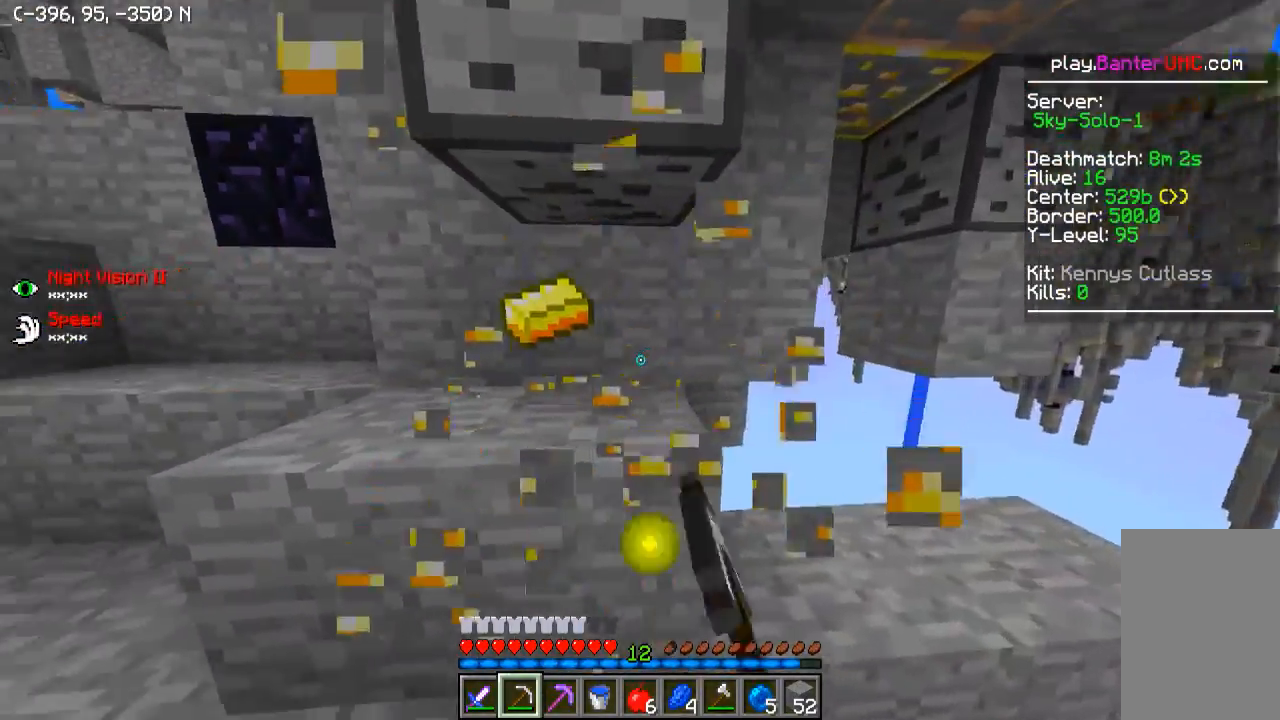
{"keys": ["a", "w"], "events": [[50, "d", "up"], [200, "a", "down"]]}
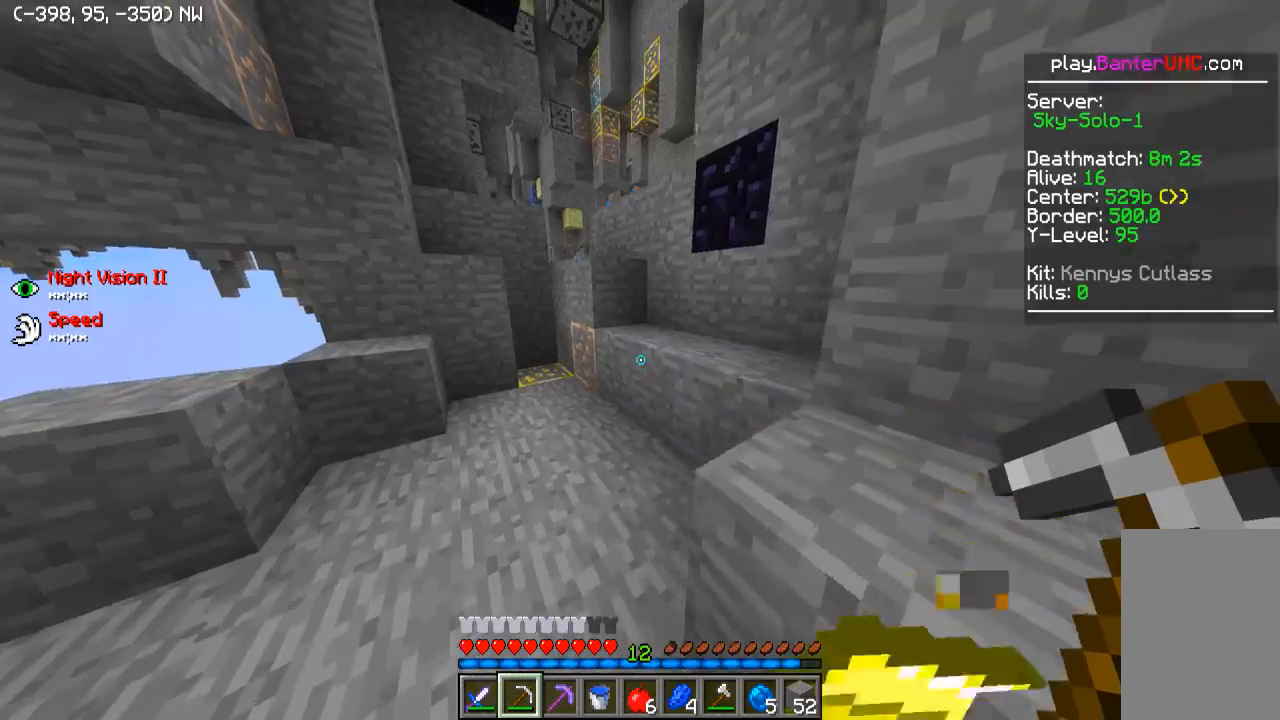
{"keys": ["w"], "events": [[100, "a", "up"]]}
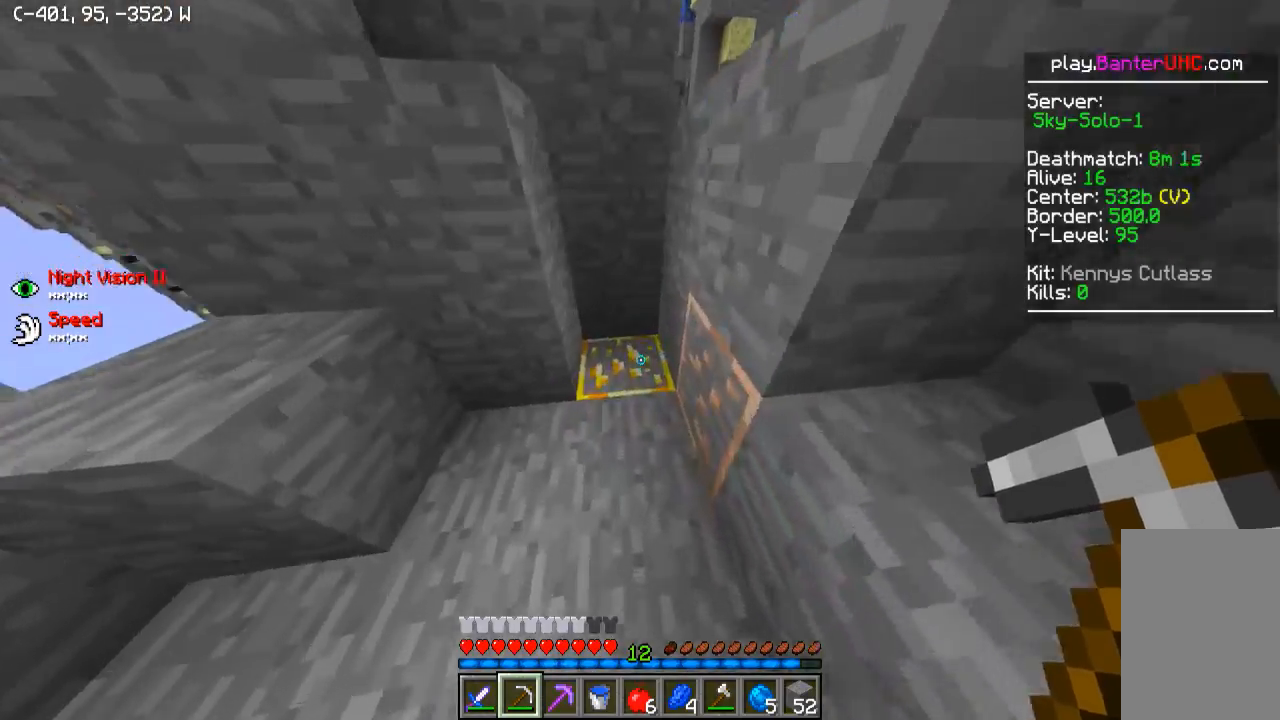
{"keys": [], "events": [[150, "w", "up"]]}
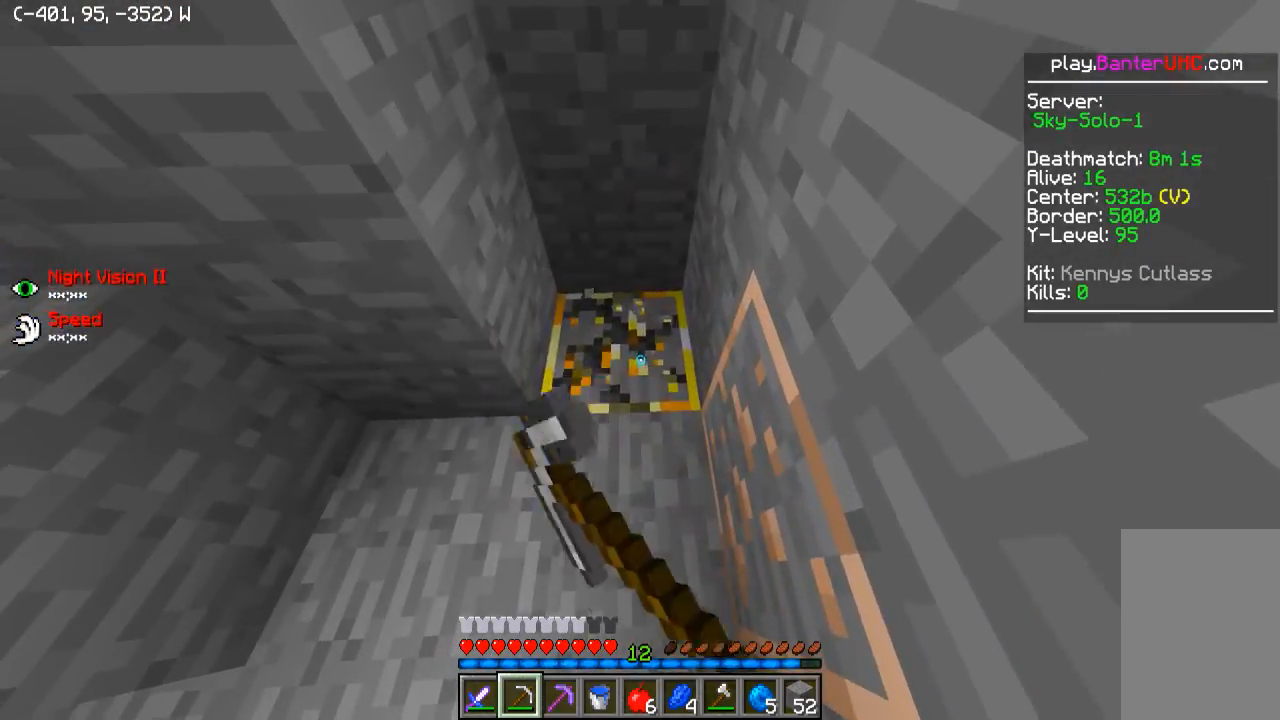
{"keys": [], "events": [[100, "w", "down"], [200, "w", "up"]]}
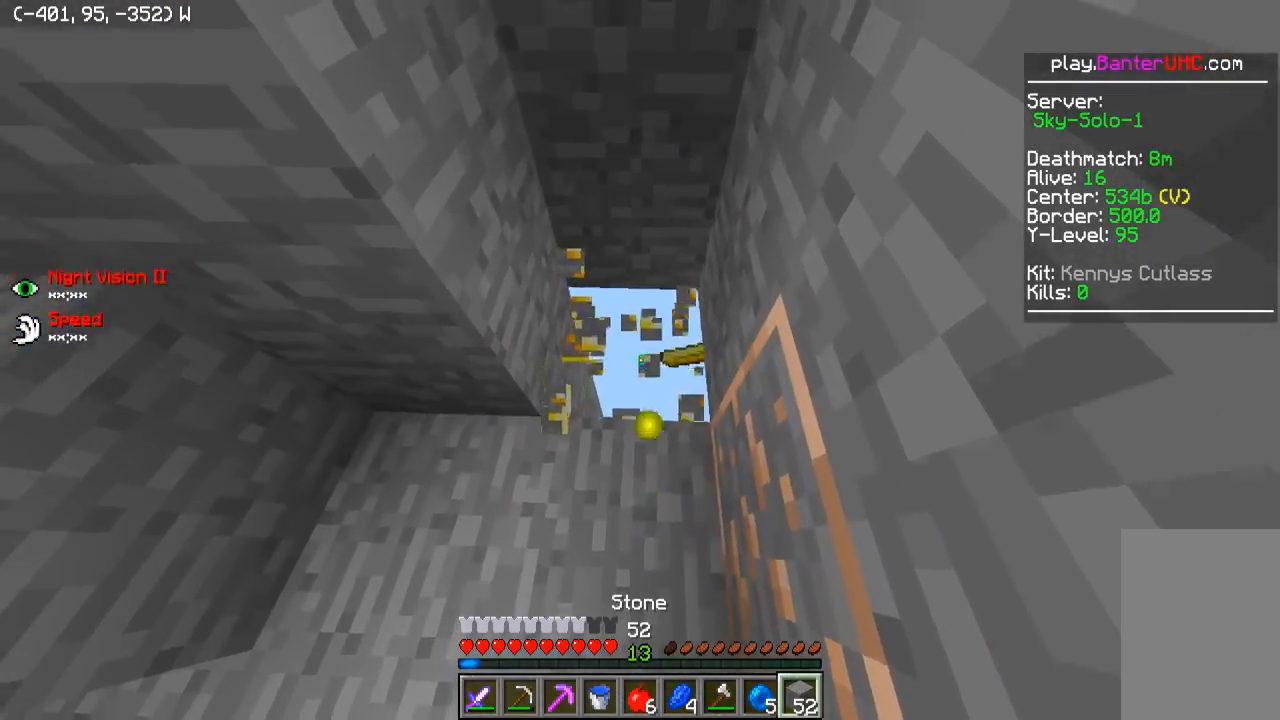
{"keys": [], "events": [[200, "a", "down"], [250, "a", "up"], [300, "d", "down"], [400, "d", "up"]]}
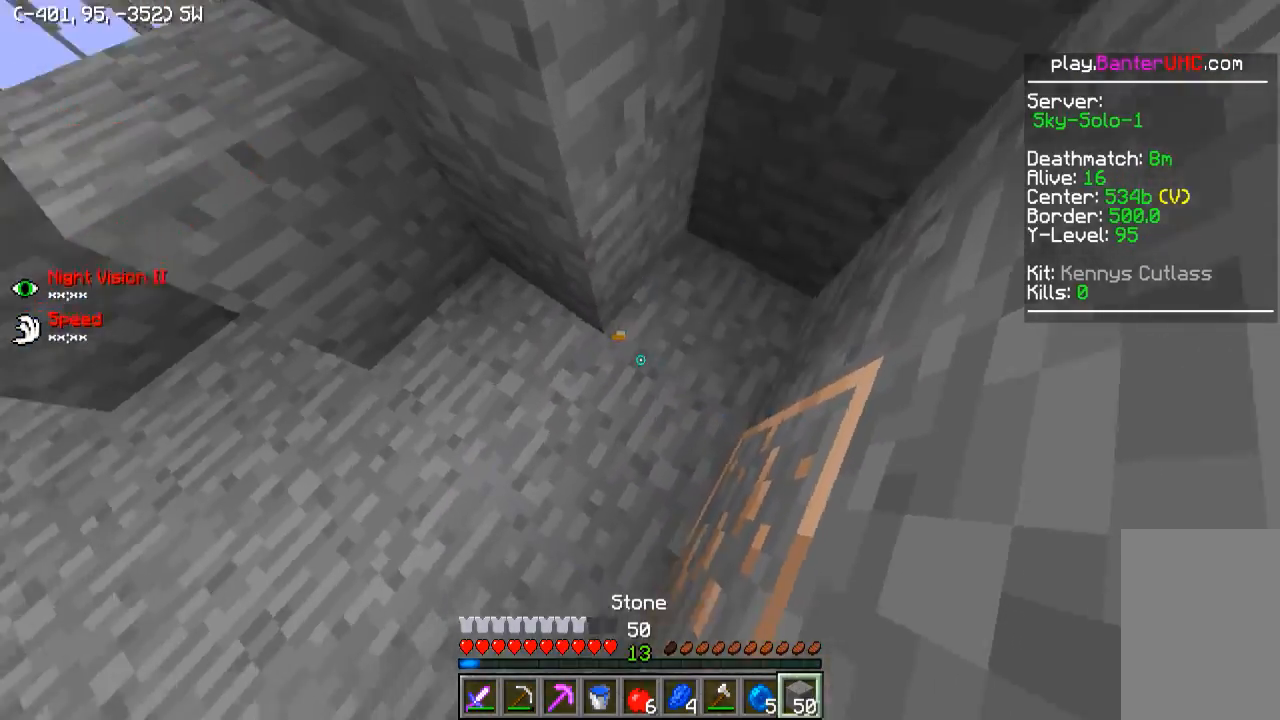
{"keys": ["d", "w"], "events": [[300, "d", "down"], [500, "w", "down"]]}
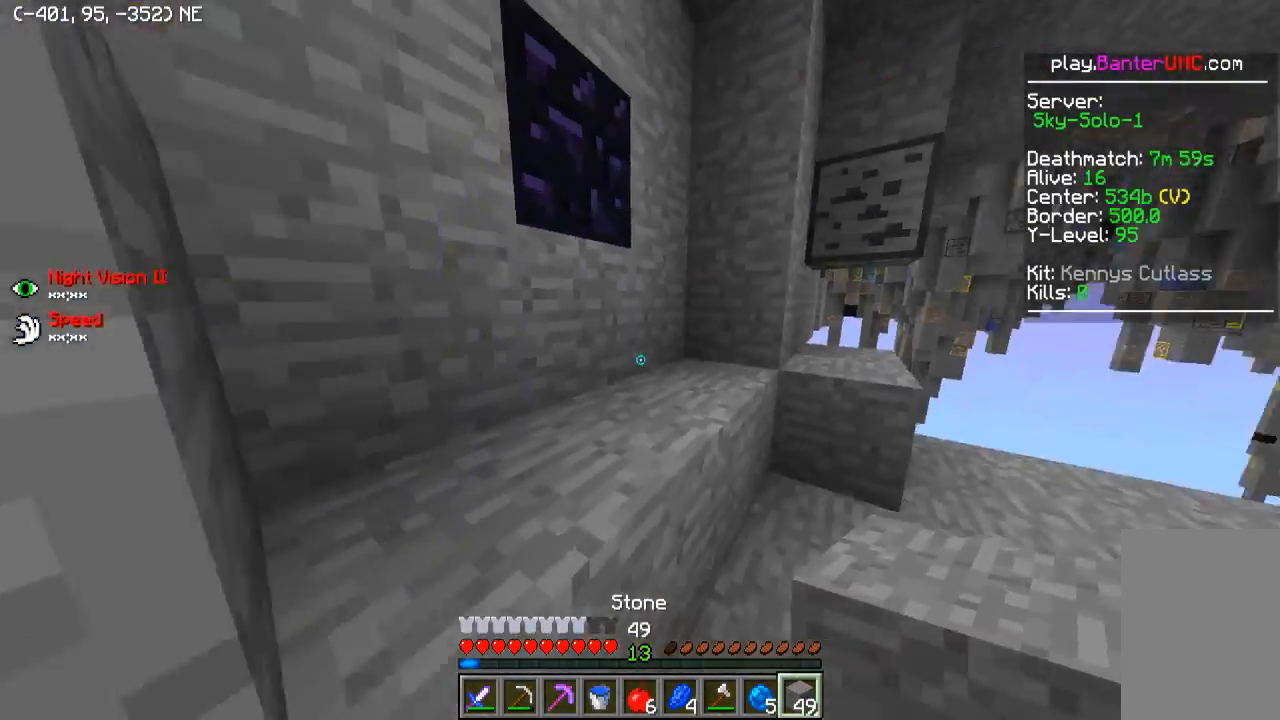
{"keys": ["w"], "events": [[100, "d", "up"]]}
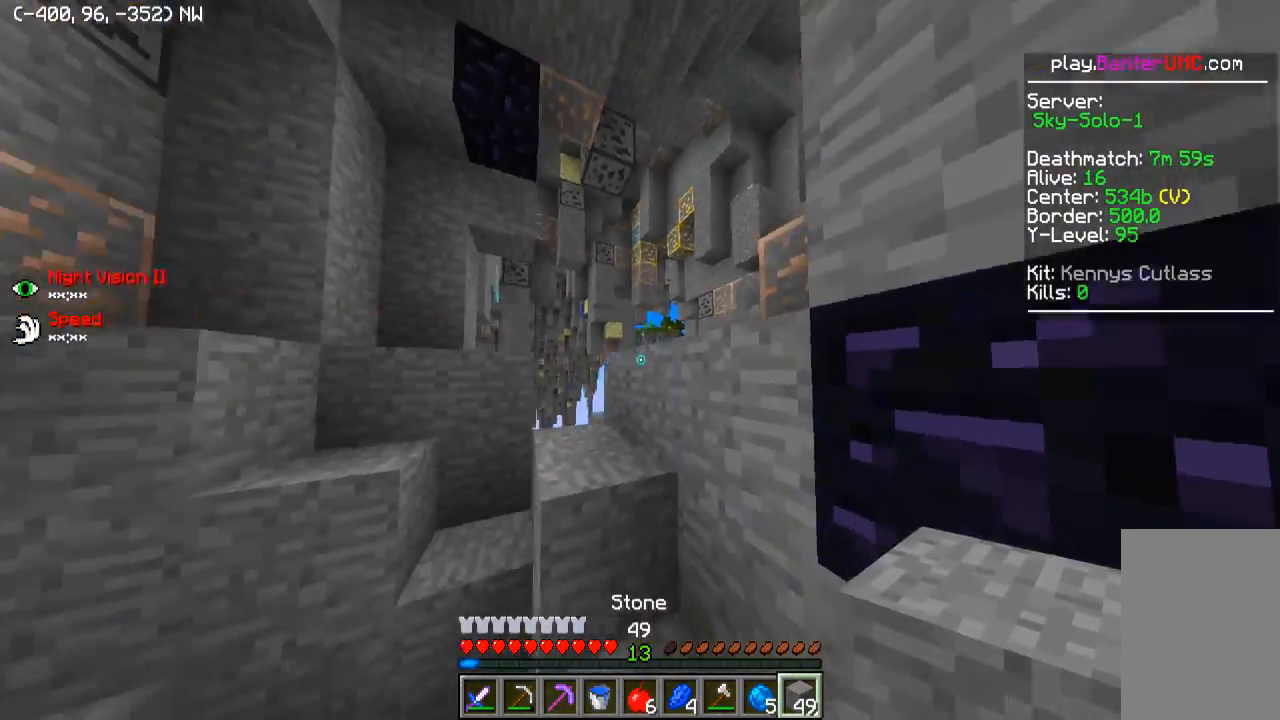
{"keys": ["d", "w"], "events": [[100, "a", "down"], [300, "a", "up"], [300, "d", "down"]]}
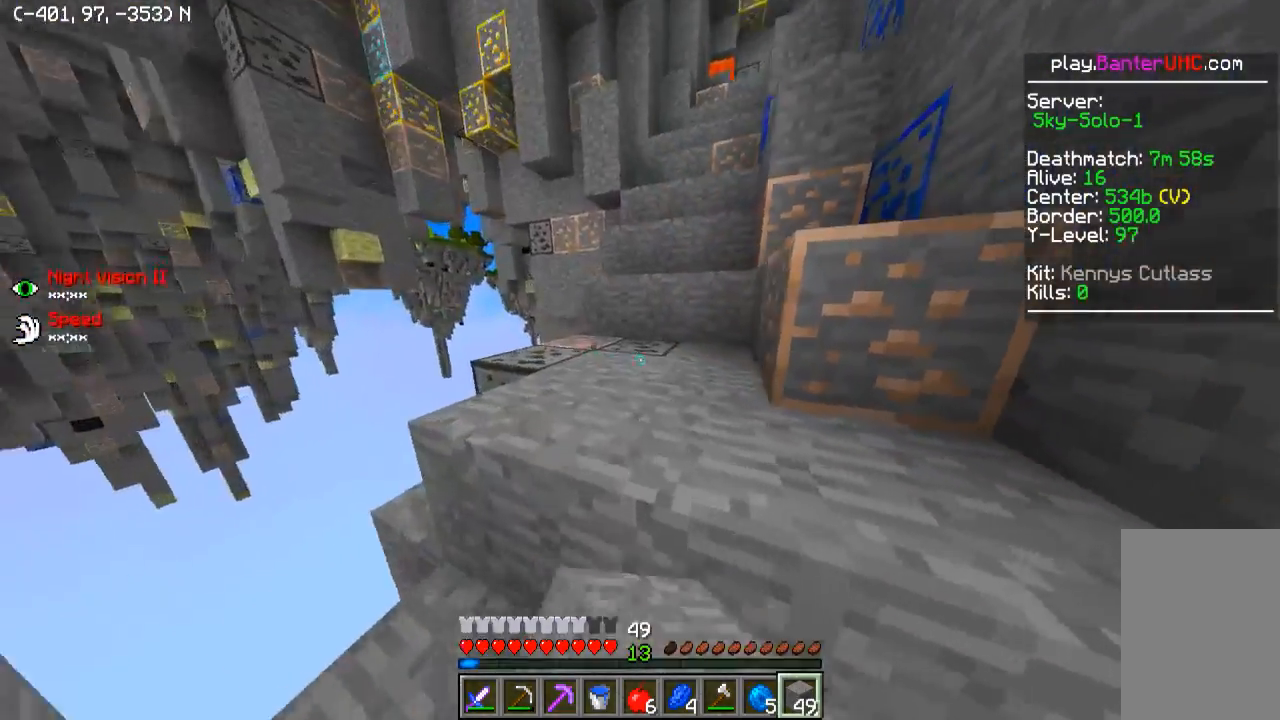
{"keys": ["w"], "events": [[200, "d", "up"]]}